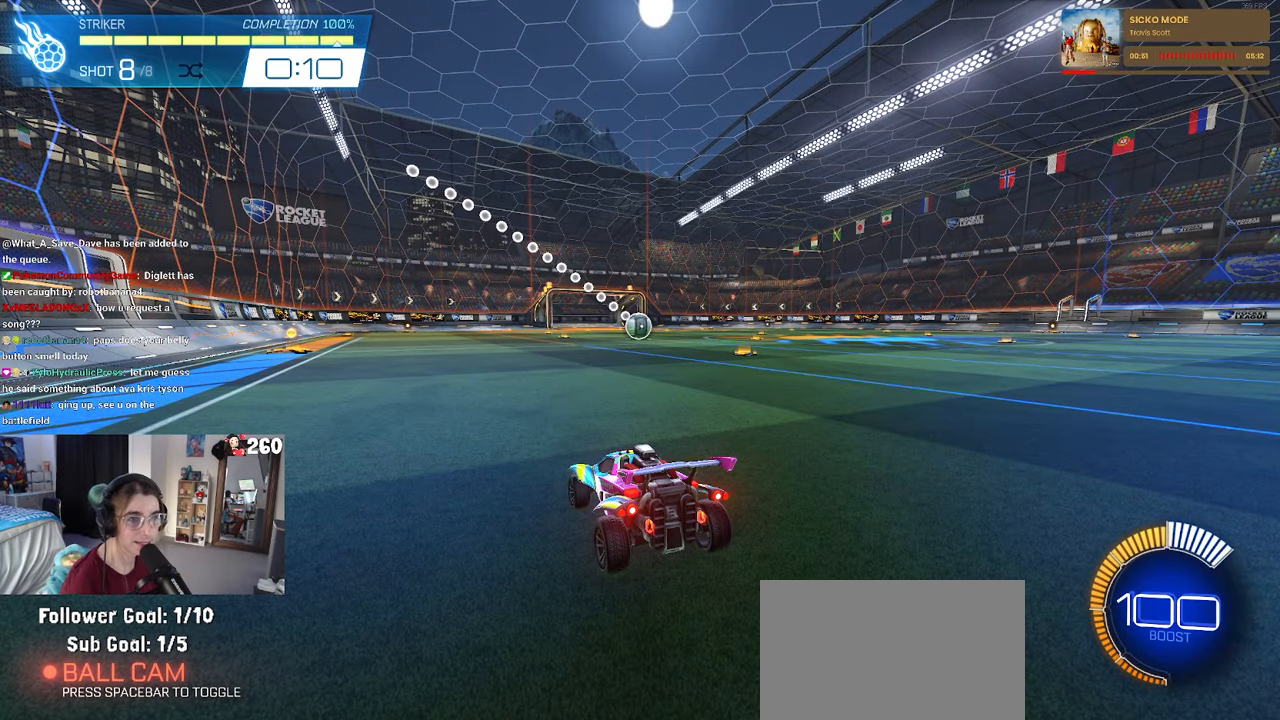
Gameplay with a controller (PlayStation layout); each line is a JSON object with the inputs held at the frame after it. "events" lists button and stick changes between this image and that frame as [ms after this image, input, new state], when the widget could be followed in between.
{"buttons": [], "left_stick": "center", "right_stick": "center", "events": [[133, "R3", "down"], [150, "right_stick", "up-right"], [200, "R3", "up"], [250, "right_stick", "center"]]}
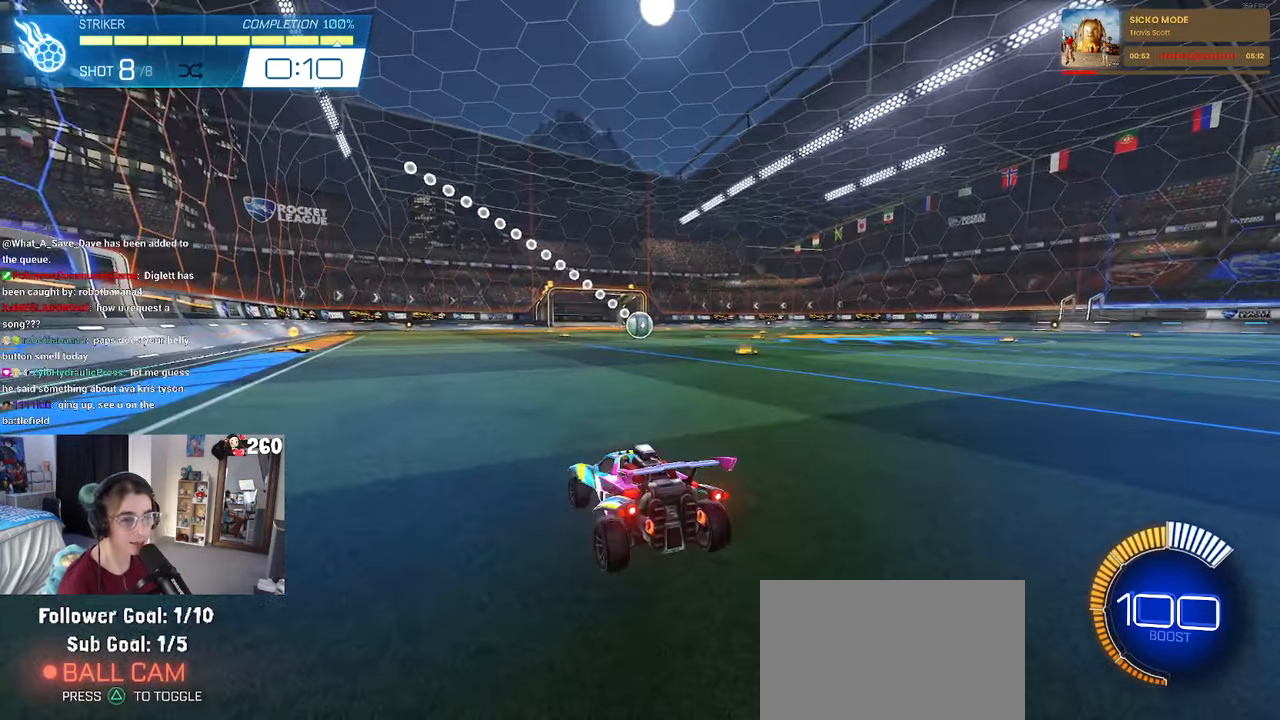
{"buttons": [], "left_stick": "center", "right_stick": "center", "events": [[50, "R2", "down"], [367, "R2", "up"]]}
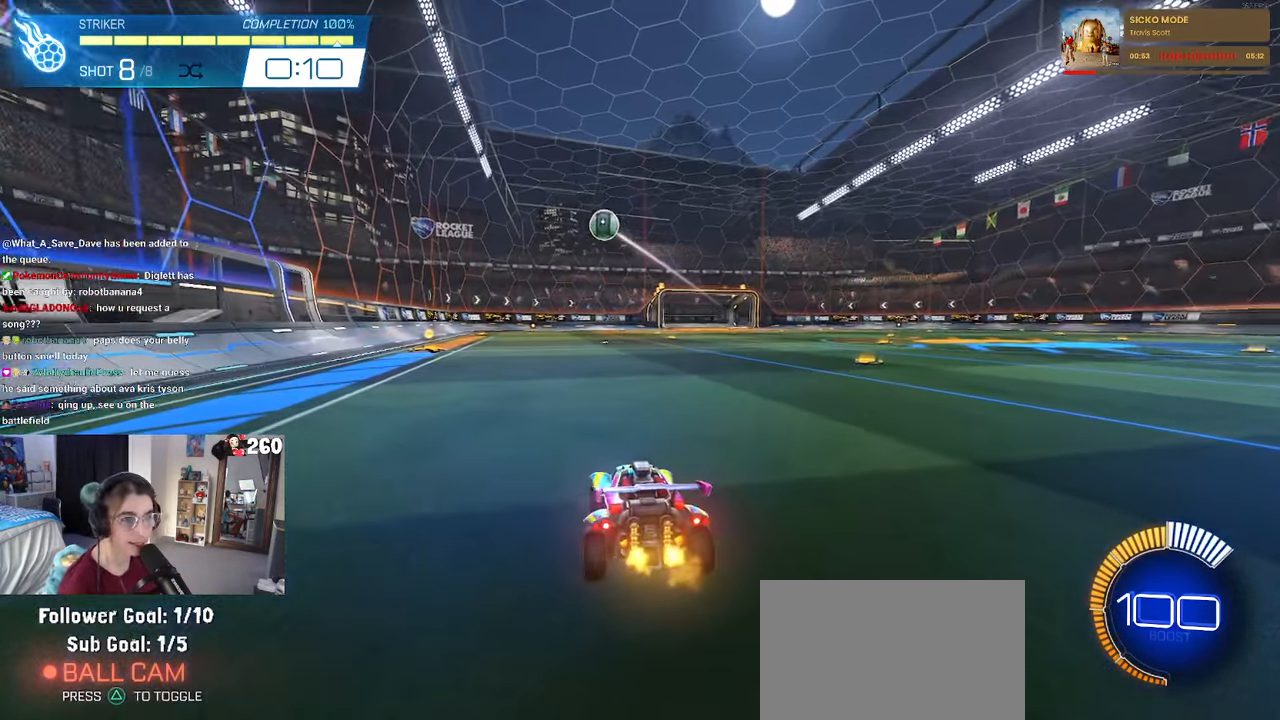
{"buttons": ["R1"], "left_stick": "center", "right_stick": "center", "events": [[200, "R3", "down"], [300, "R1", "down"], [300, "R3", "up"]]}
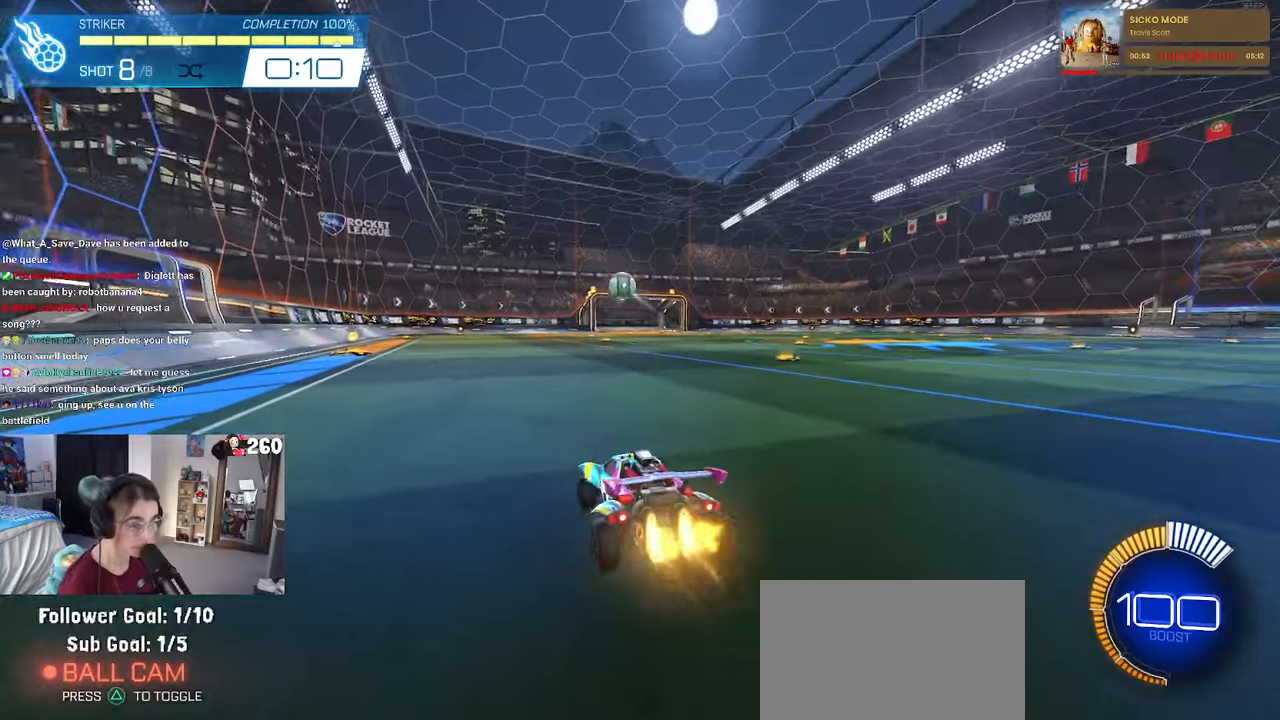
{"buttons": ["CROSS", "R1"], "left_stick": "down-right", "right_stick": "center", "events": [[200, "CROSS", "down"], [234, "left_stick", "down-right"], [350, "CROSS", "up"], [417, "CROSS", "down"], [417, "left_stick", "center"], [500, "left_stick", "down-right"]]}
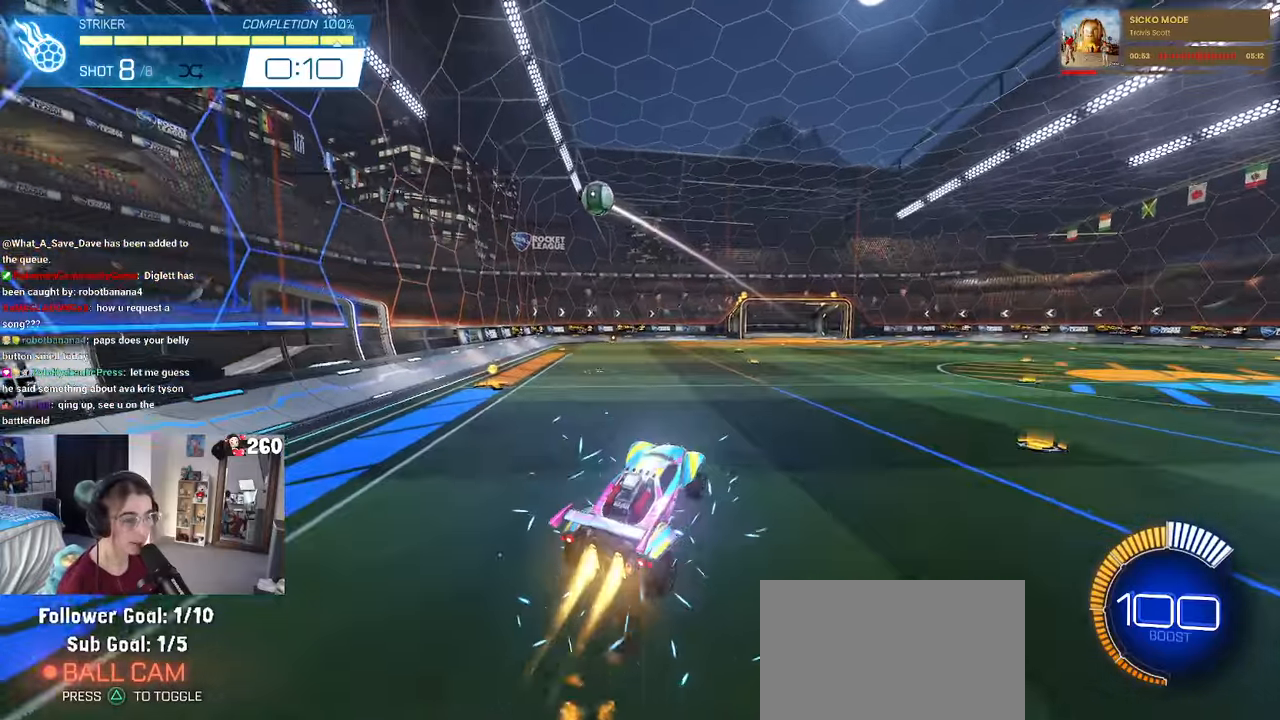
{"buttons": ["L1", "R1"], "left_stick": "center", "right_stick": "center", "events": [[50, "L1", "down"], [67, "CROSS", "up"], [217, "left_stick", "center"]]}
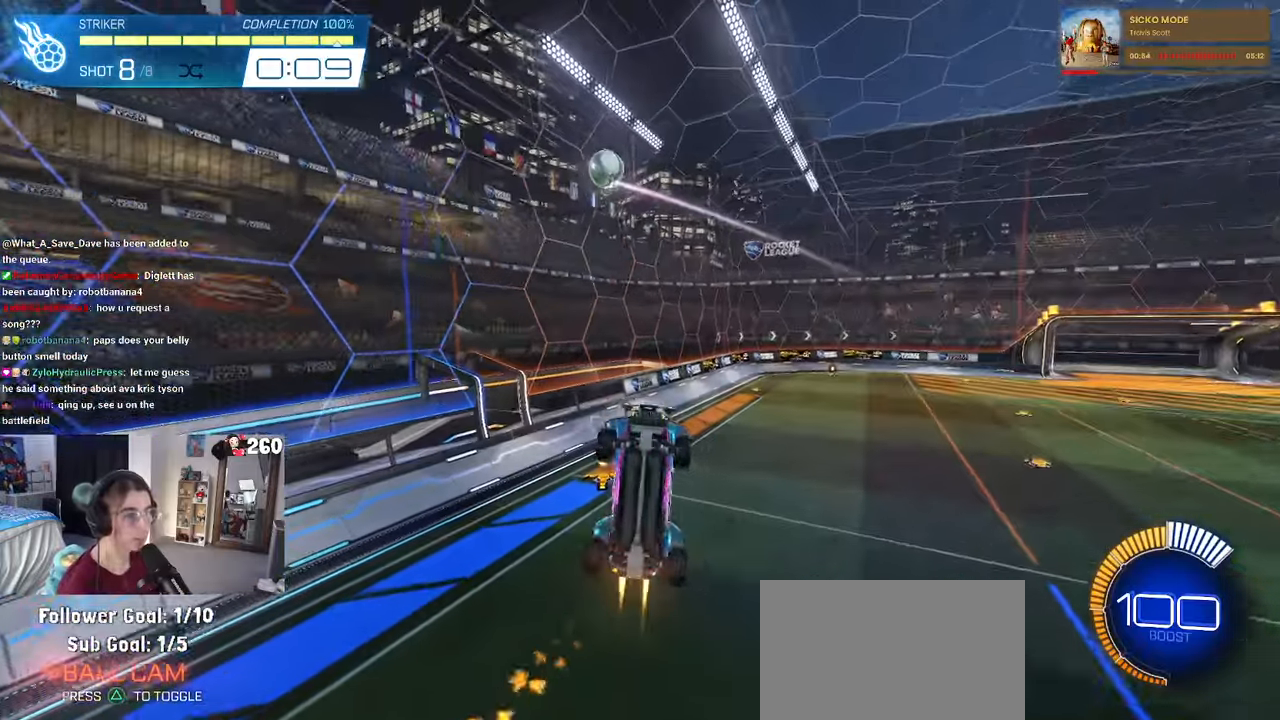
{"buttons": ["L1", "R1"], "left_stick": "center", "right_stick": "center", "events": [[84, "R1", "up"], [200, "left_stick", "left"], [267, "R1", "down"], [267, "left_stick", "up-left"], [400, "left_stick", "center"], [450, "left_stick", "right"], [500, "left_stick", "center"]]}
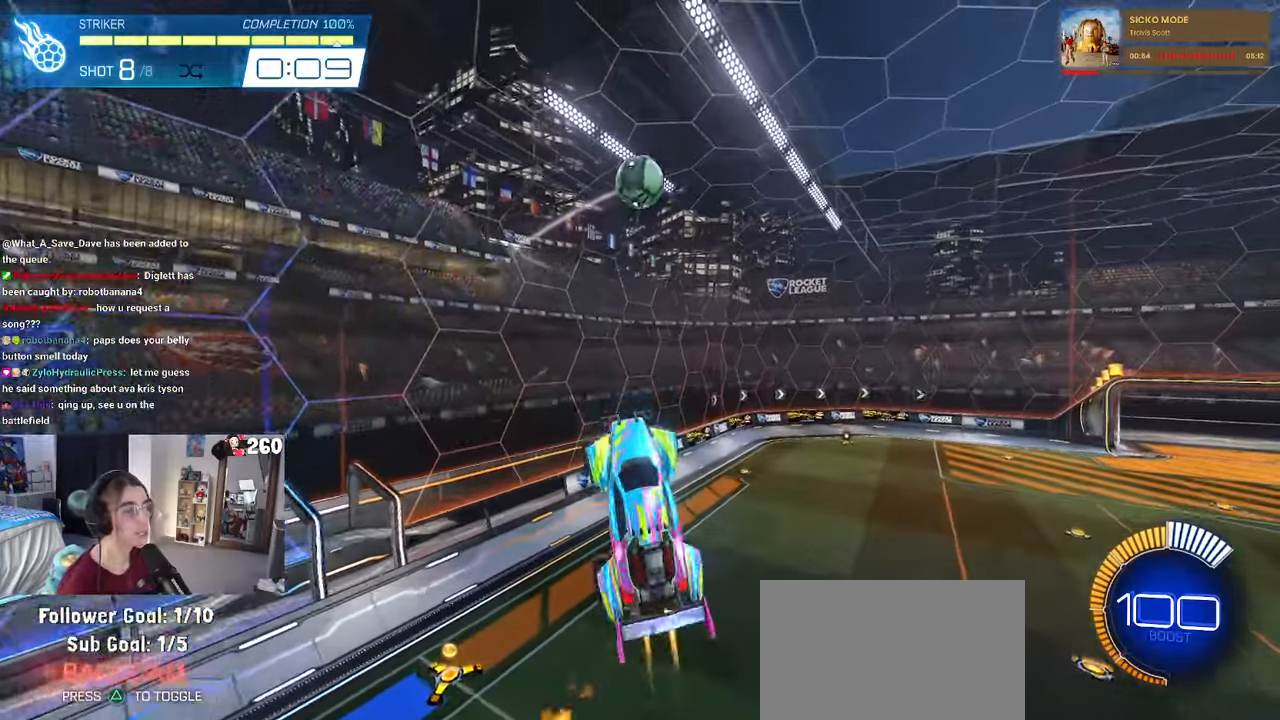
{"buttons": ["L1"], "left_stick": "right", "right_stick": "center", "events": [[50, "R1", "up"], [100, "R1", "down"], [217, "R1", "up"], [284, "left_stick", "left"], [467, "left_stick", "right"]]}
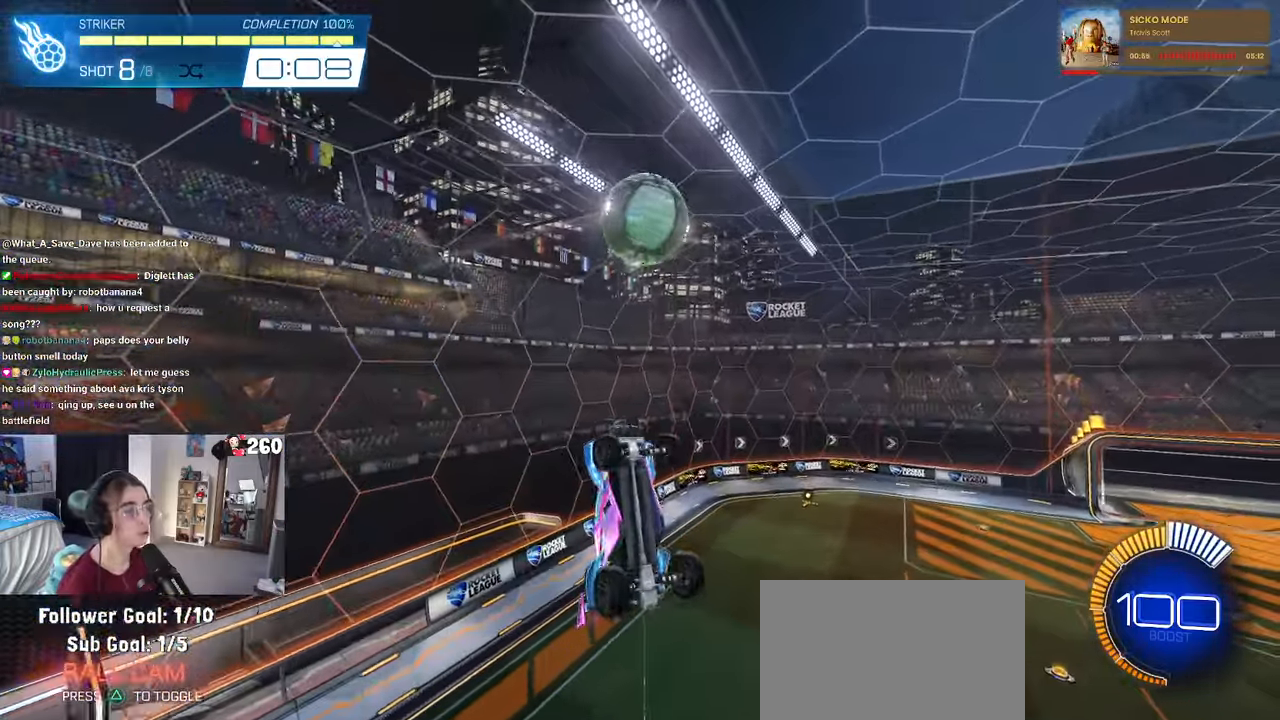
{"buttons": ["L1"], "left_stick": "right", "right_stick": "center", "events": [[100, "left_stick", "center"], [117, "R1", "down"], [167, "left_stick", "left"], [334, "left_stick", "down-right"], [467, "left_stick", "right"], [484, "R1", "up"]]}
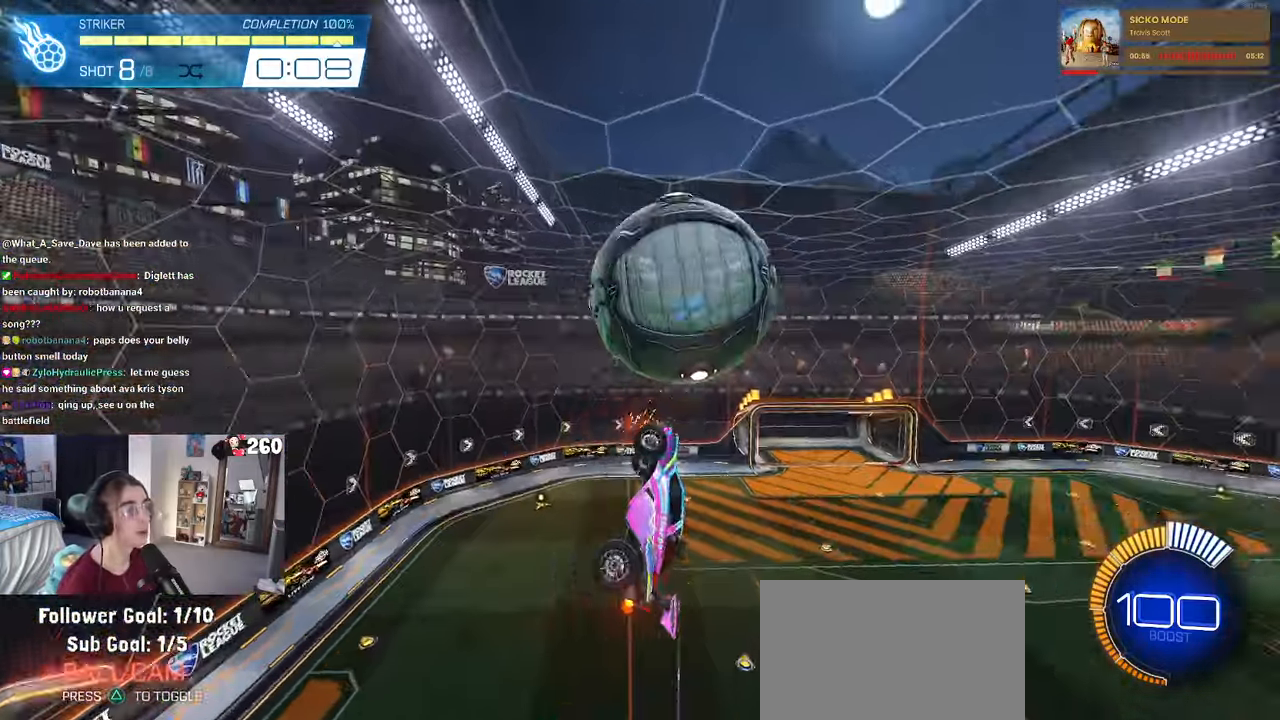
{"buttons": ["L1", "R1"], "left_stick": "right", "right_stick": "center", "events": [[67, "left_stick", "up-right"], [234, "R1", "down"], [267, "left_stick", "left"], [400, "left_stick", "center"], [450, "left_stick", "right"]]}
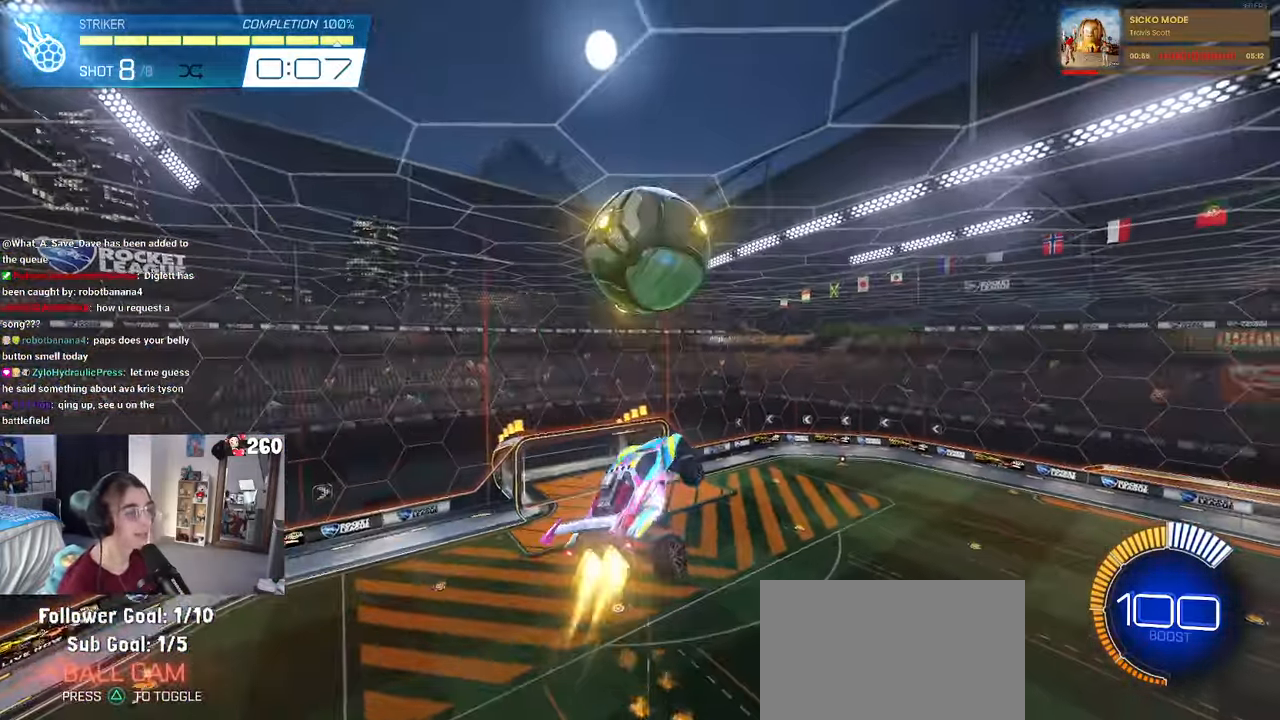
{"buttons": ["L1"], "left_stick": "right", "right_stick": "center", "events": [[67, "left_stick", "up-right"], [400, "R1", "up"], [417, "left_stick", "right"]]}
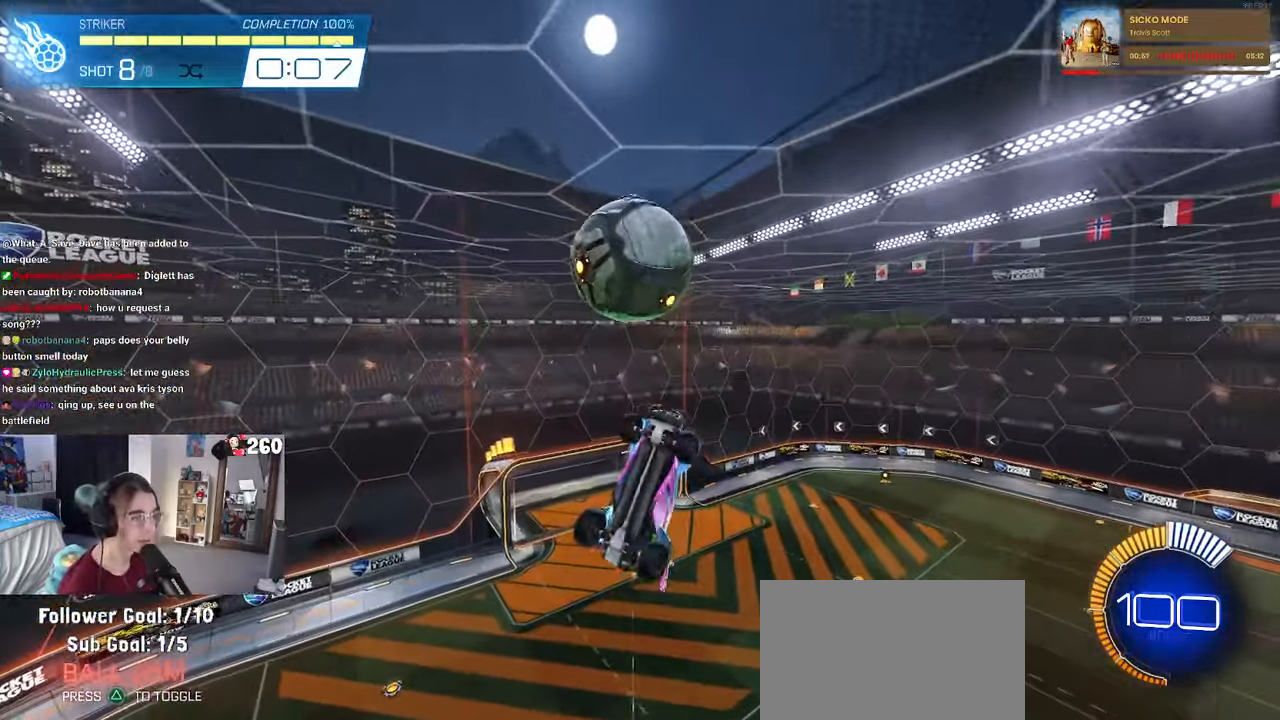
{"buttons": ["L1", "R1"], "left_stick": "down-right", "right_stick": "center", "events": [[50, "left_stick", "up-right"], [184, "R1", "down"], [200, "R2", "down"], [267, "R2", "up"], [317, "left_stick", "center"], [484, "left_stick", "down-right"]]}
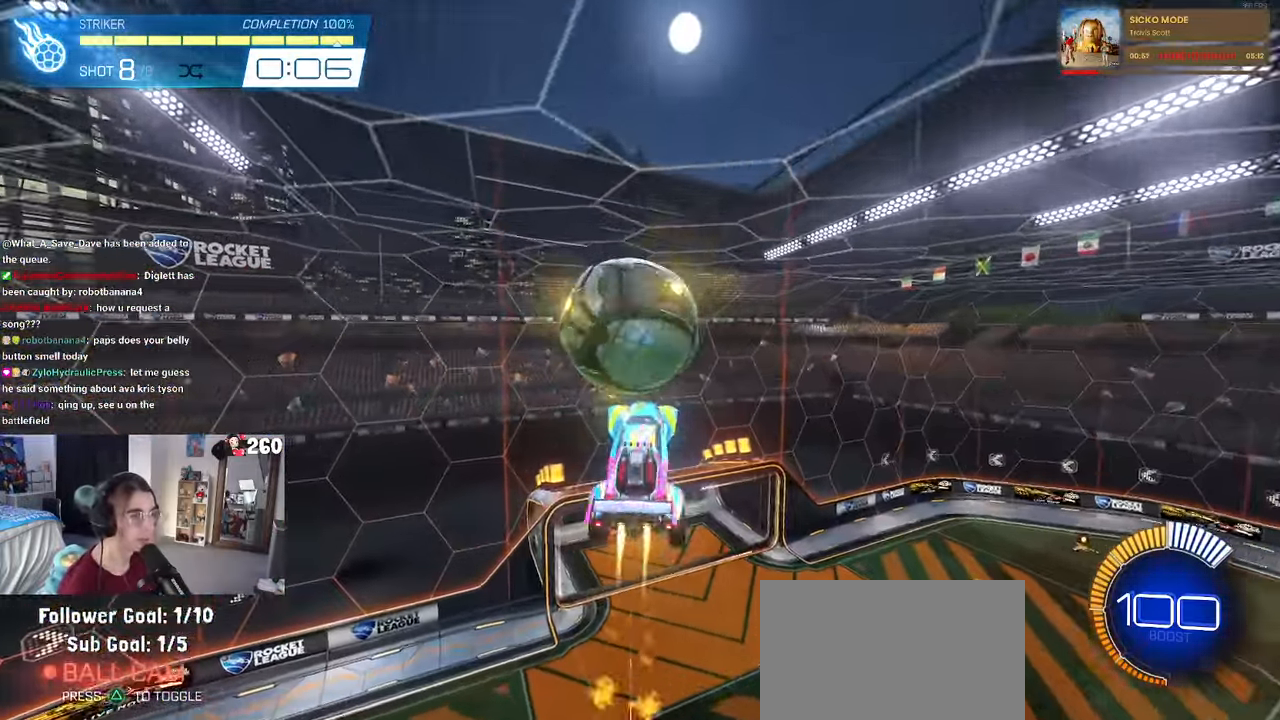
{"buttons": ["L1"], "left_stick": "up-right", "right_stick": "center", "events": [[34, "R1", "up"], [250, "left_stick", "up-right"]]}
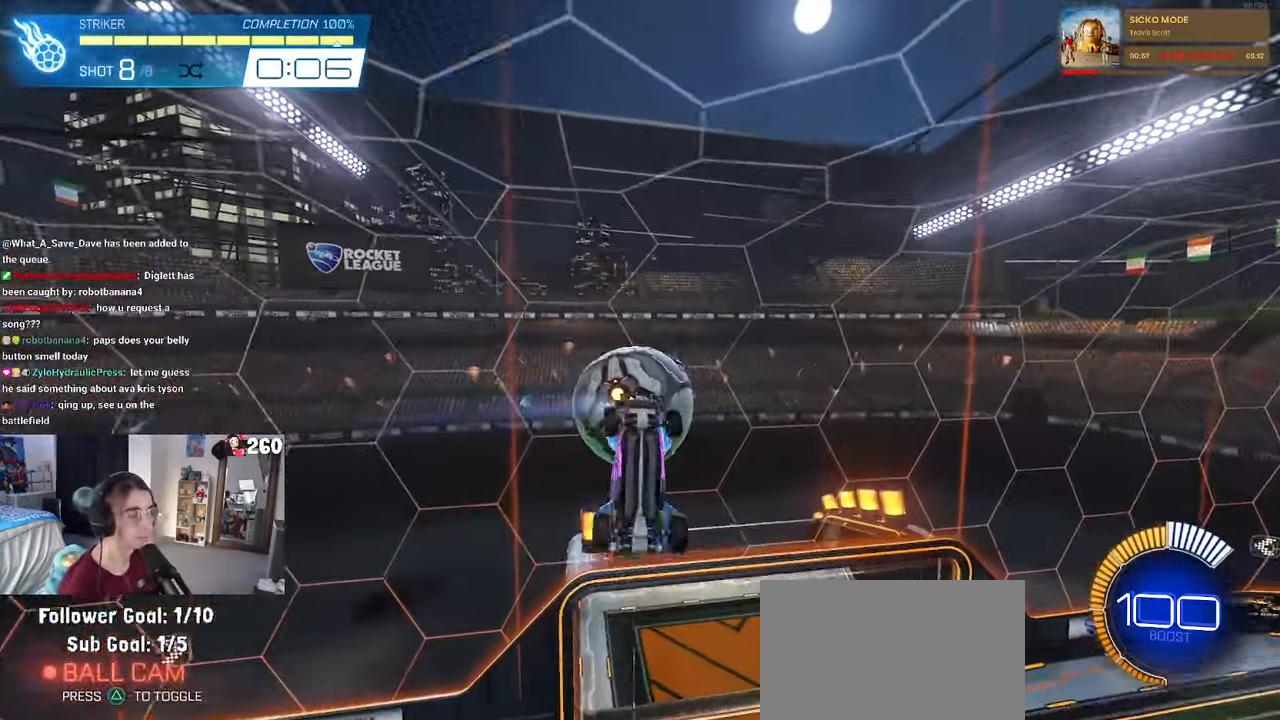
{"buttons": ["L1"], "left_stick": "left", "right_stick": "center", "events": [[84, "R1", "down"], [216, "R1", "up"], [233, "left_stick", "up"], [366, "left_stick", "up-left"], [466, "left_stick", "left"]]}
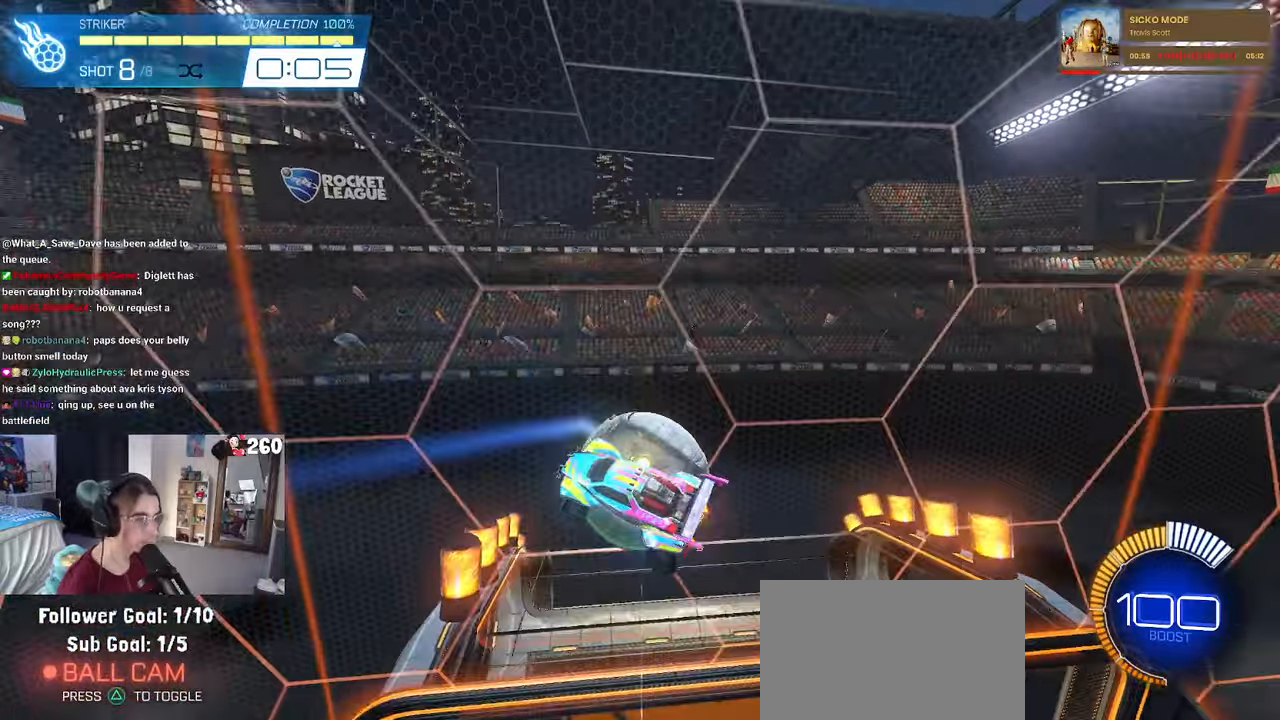
{"buttons": ["CROSS", "L1"], "left_stick": "down-left", "right_stick": "center", "events": [[500, "CROSS", "down"], [500, "left_stick", "down-left"]]}
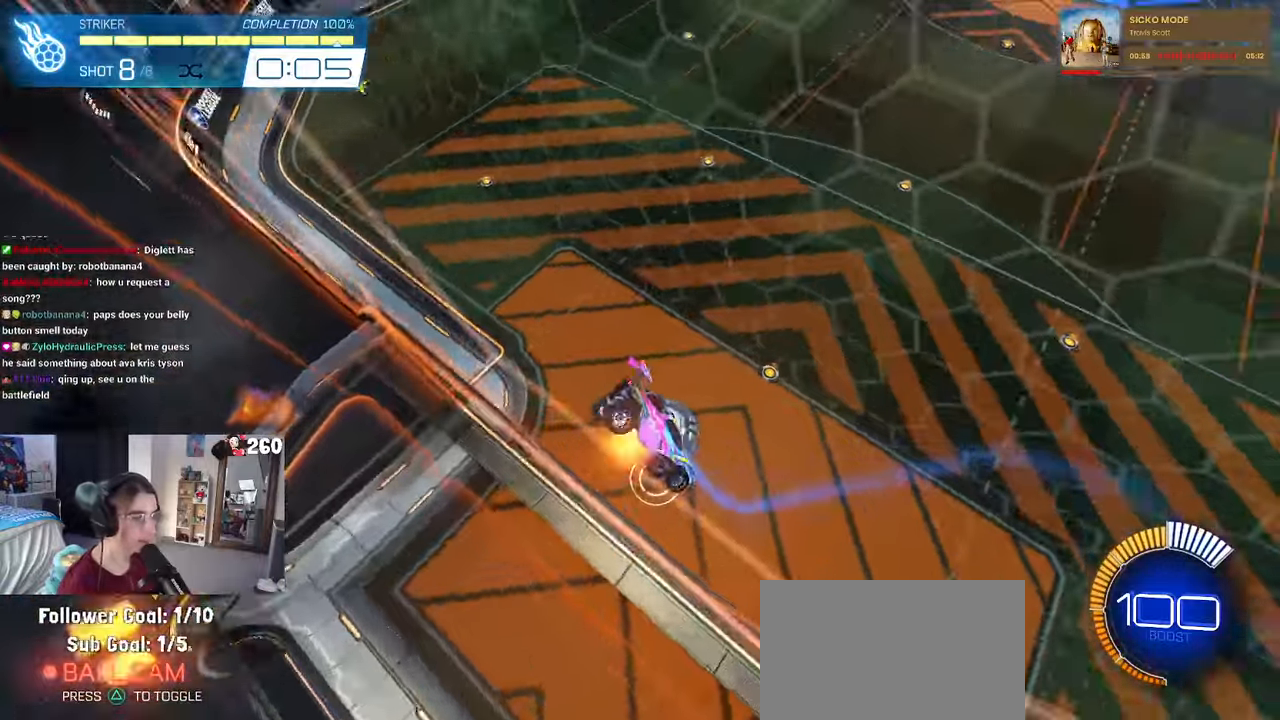
{"buttons": ["R2"], "left_stick": "down-right", "right_stick": "center", "events": [[16, "R2", "down"], [200, "CROSS", "up"], [200, "left_stick", "down"], [366, "left_stick", "down-right"], [450, "L1", "up"]]}
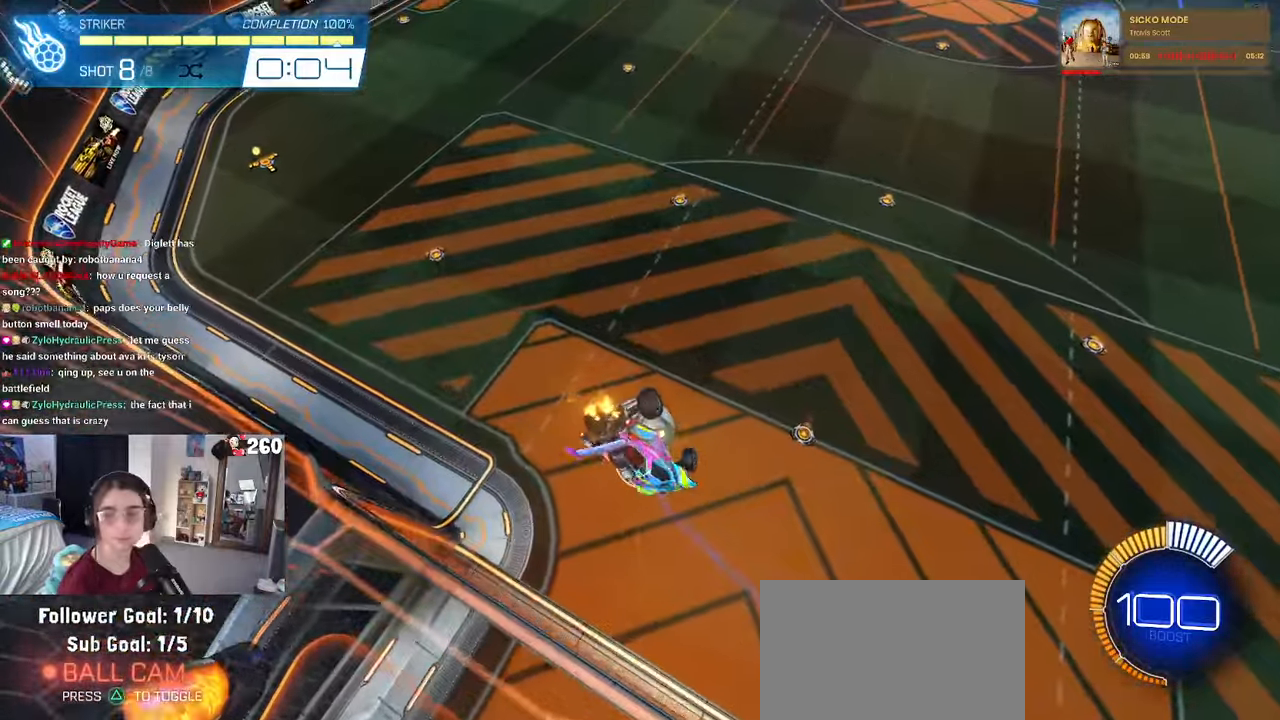
{"buttons": [], "left_stick": "center", "right_stick": "center", "events": [[33, "left_stick", "up-right"], [133, "left_stick", "up-left"], [150, "R1", "down"], [183, "CROSS", "down"], [300, "CROSS", "up"], [300, "left_stick", "center"], [383, "R2", "up"], [450, "R1", "up"]]}
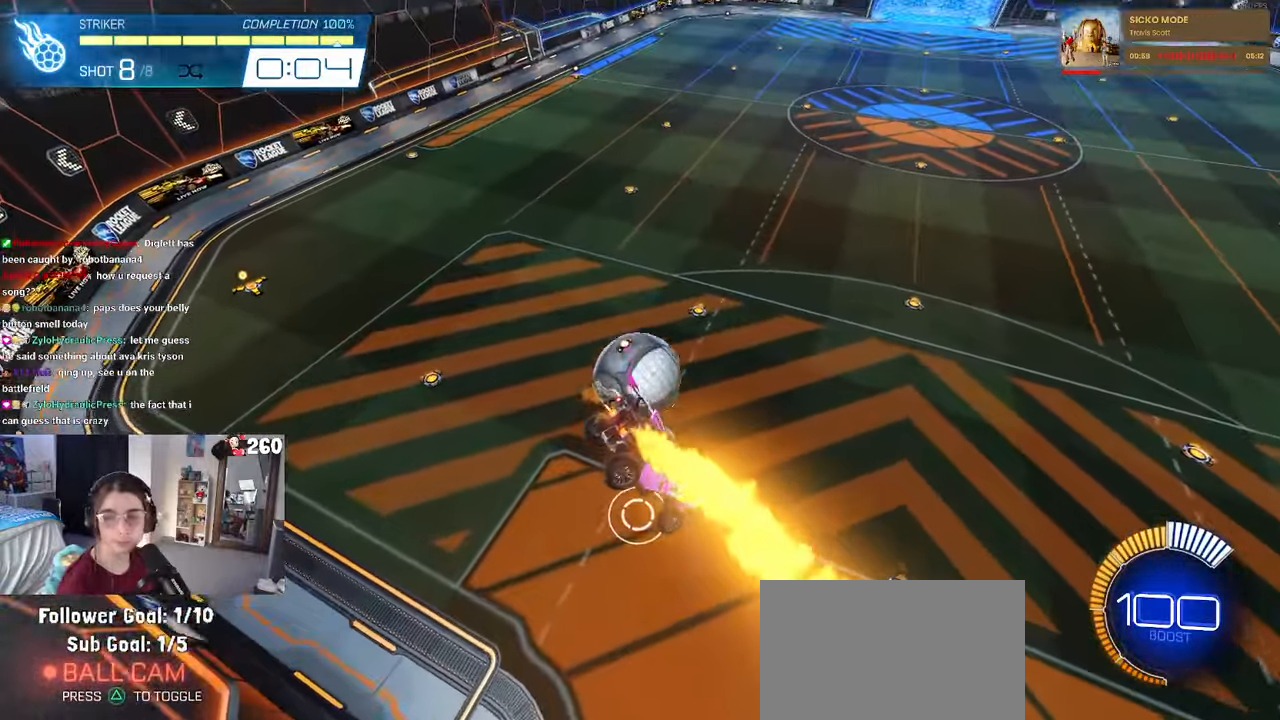
{"buttons": [], "left_stick": "center", "right_stick": "center", "events": [[116, "SQUARE", "down"], [233, "left_stick", "down-left"], [266, "SQUARE", "up"], [450, "left_stick", "center"]]}
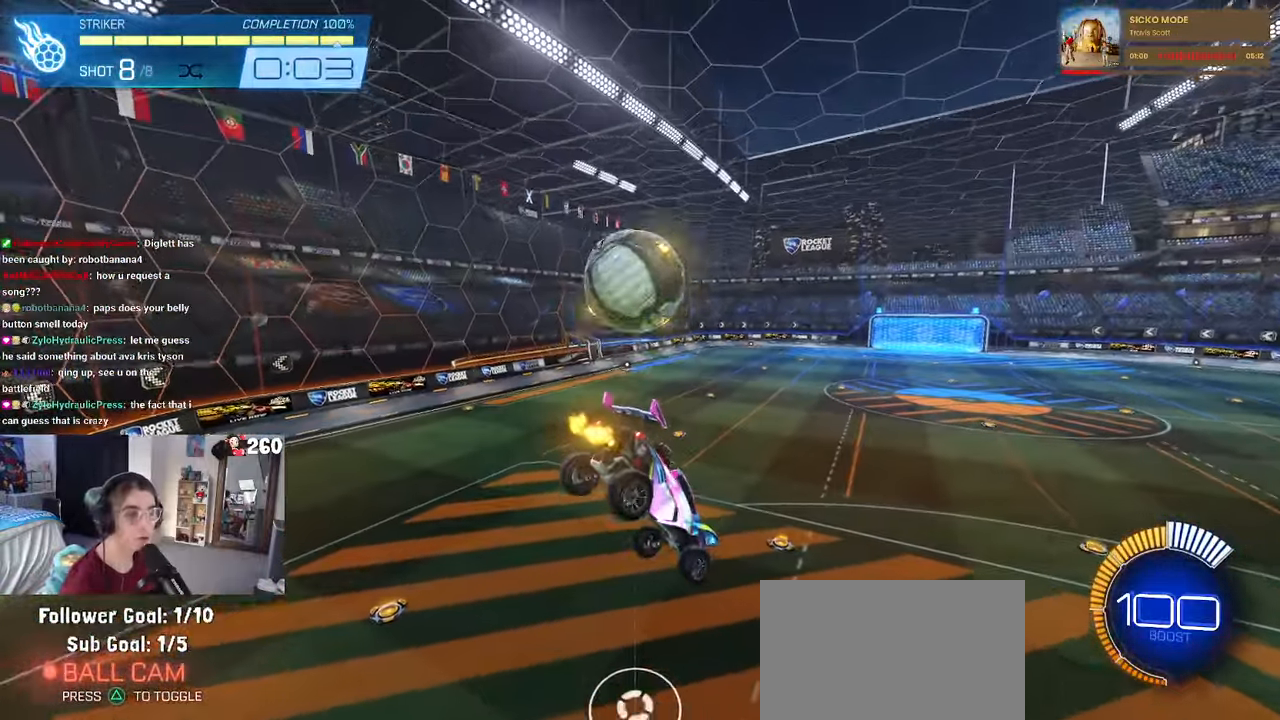
{"buttons": ["R1", "R2"], "left_stick": "center", "right_stick": "center", "events": [[116, "left_stick", "left"], [150, "R1", "down"], [183, "R2", "down"], [183, "R3", "down"], [300, "R3", "up"], [416, "left_stick", "center"]]}
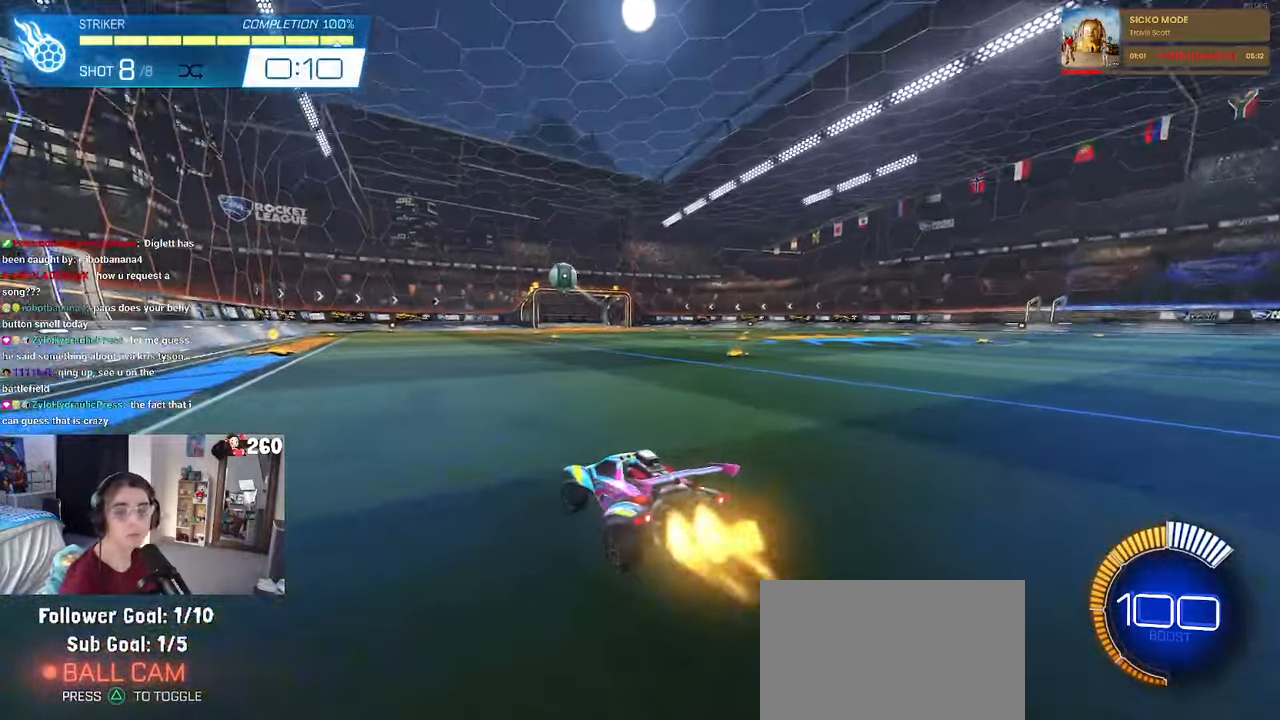
{"buttons": ["R1", "R2"], "left_stick": "center", "right_stick": "center", "events": []}